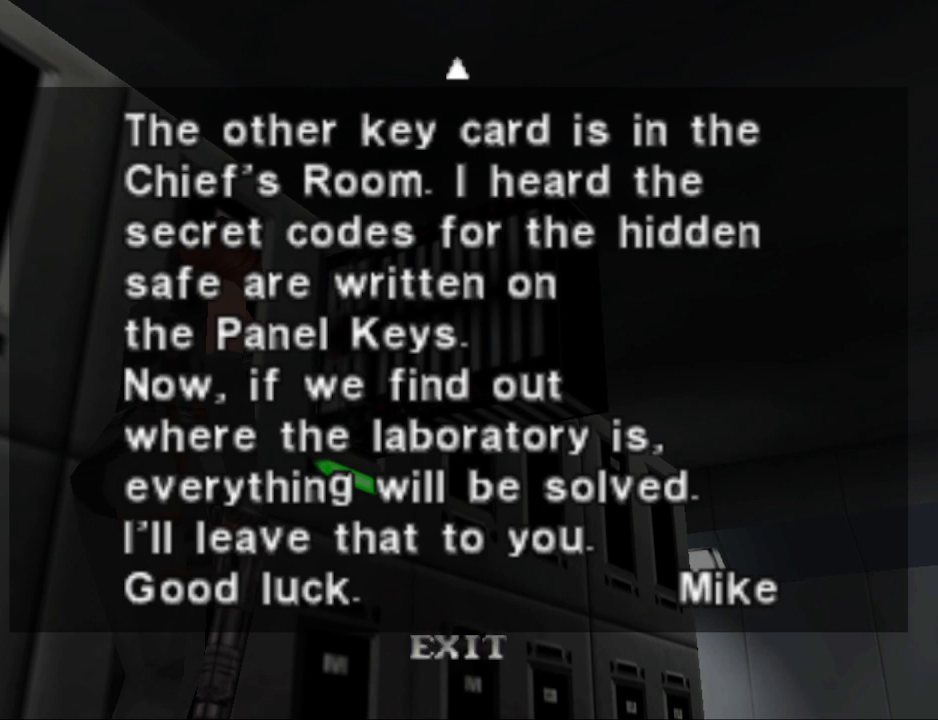
Gameplay with a controller (PlayStation layout); each line is a JSON object with the inputs held at the frame after it. "events" lists button and stick changes between this image and that frame as [ms after this image, input, new state], when the widget could be followed in between. Not read: L2 R2 left_stick right_stick.
{"buttons": [], "events": [[133, "CROSS", "down"], [267, "CROSS", "up"]]}
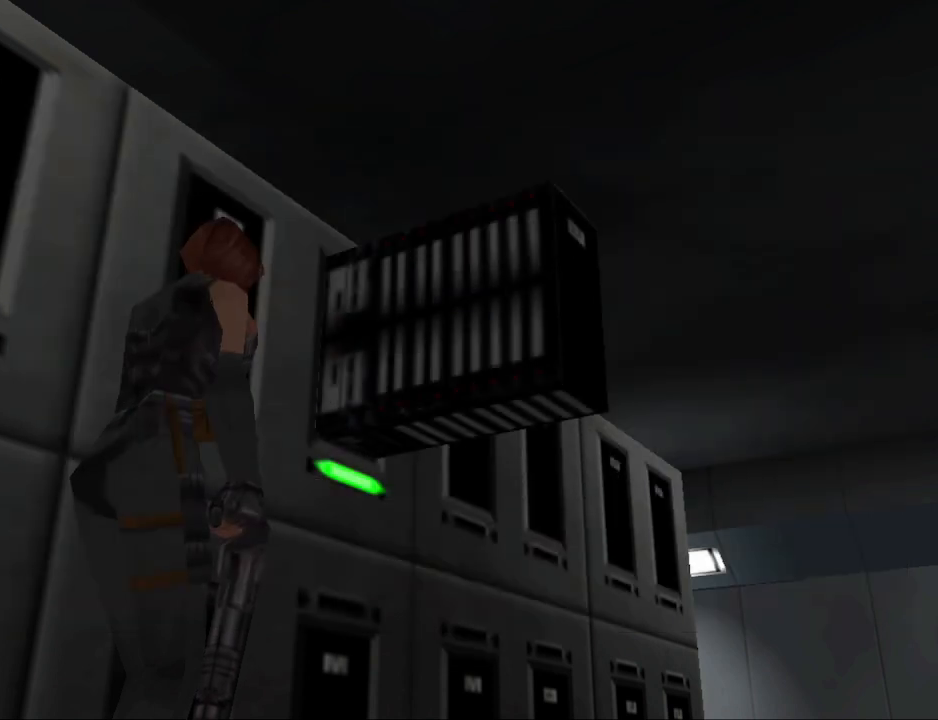
{"buttons": [], "events": []}
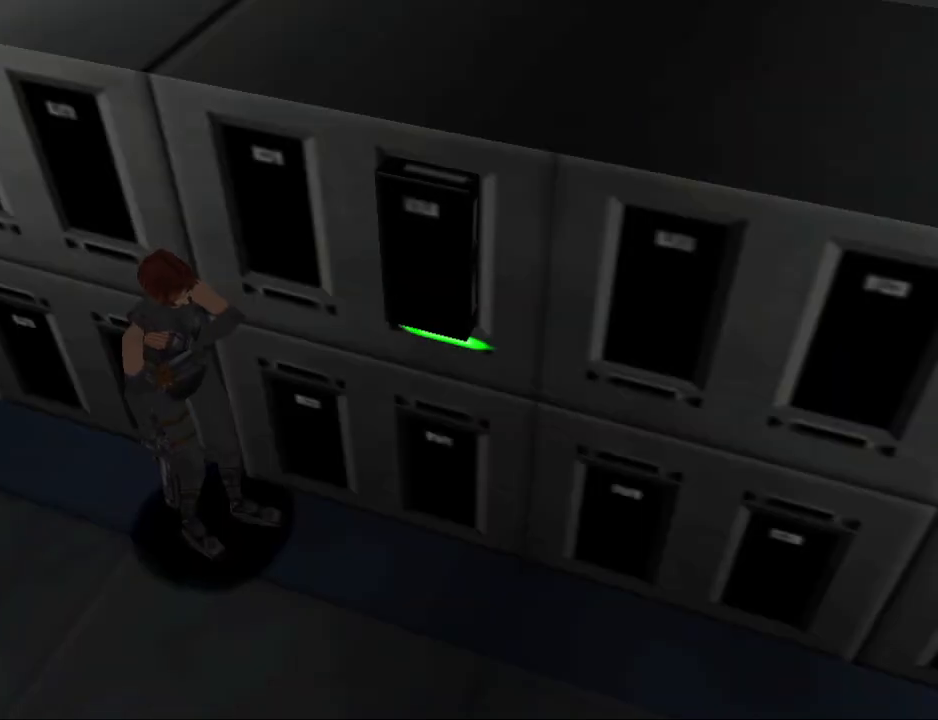
{"buttons": [], "events": []}
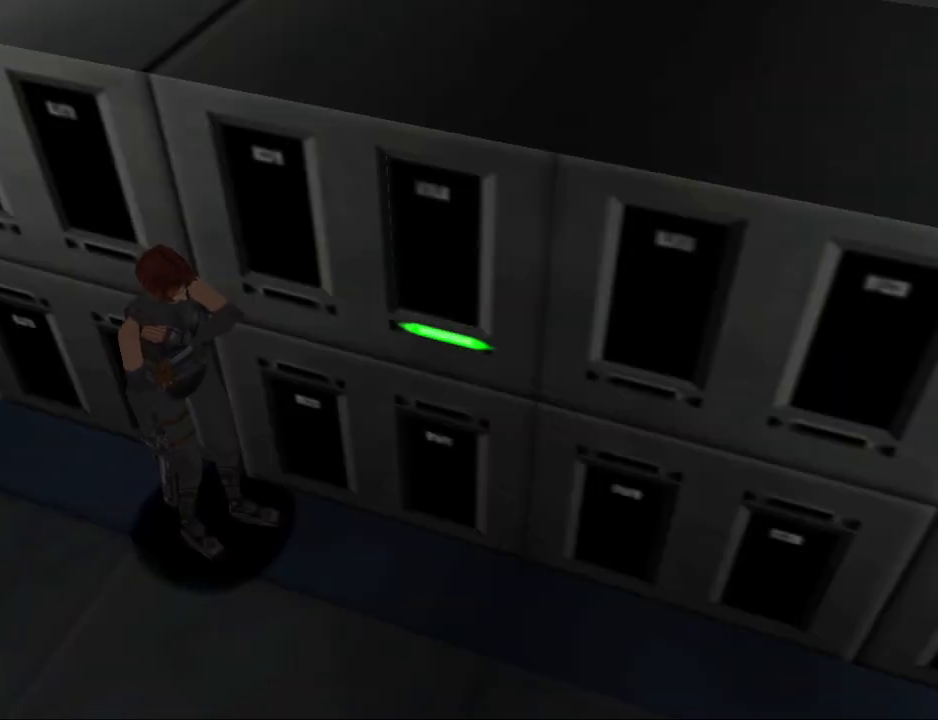
{"buttons": [], "events": []}
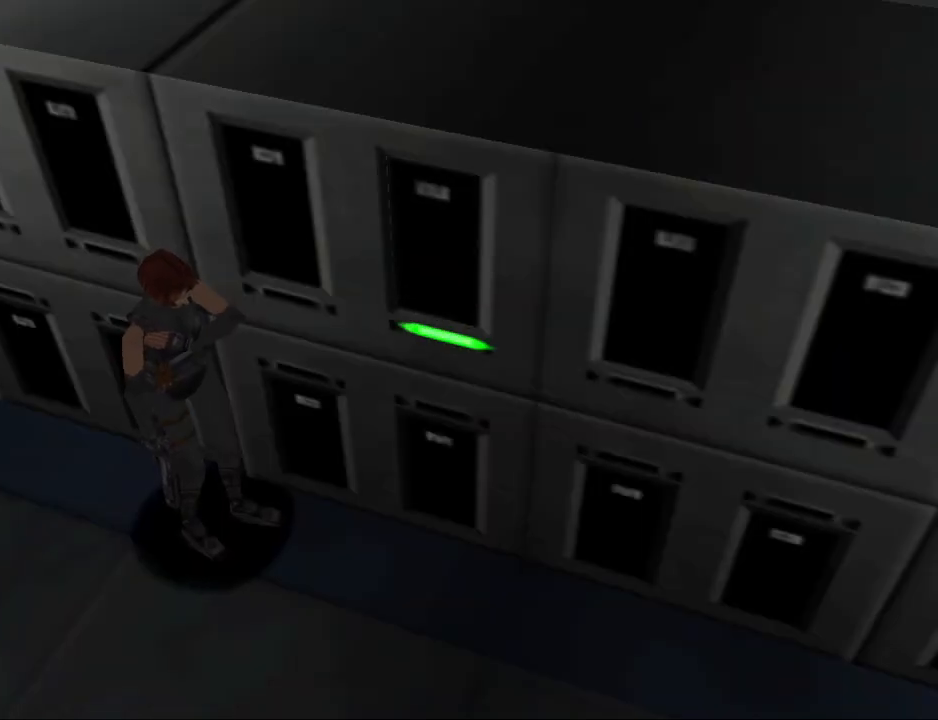
{"buttons": ["DPAD_UP"], "events": [[167, "DPAD_UP", "down"]]}
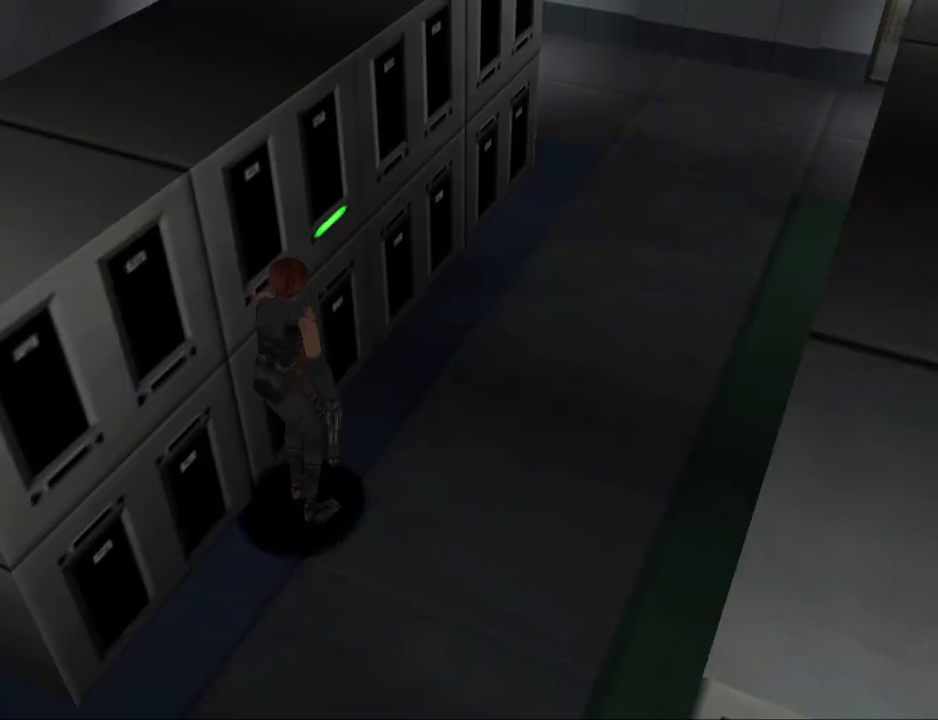
{"buttons": ["CIRCLE", "DPAD_UP"], "events": [[500, "CIRCLE", "down"]]}
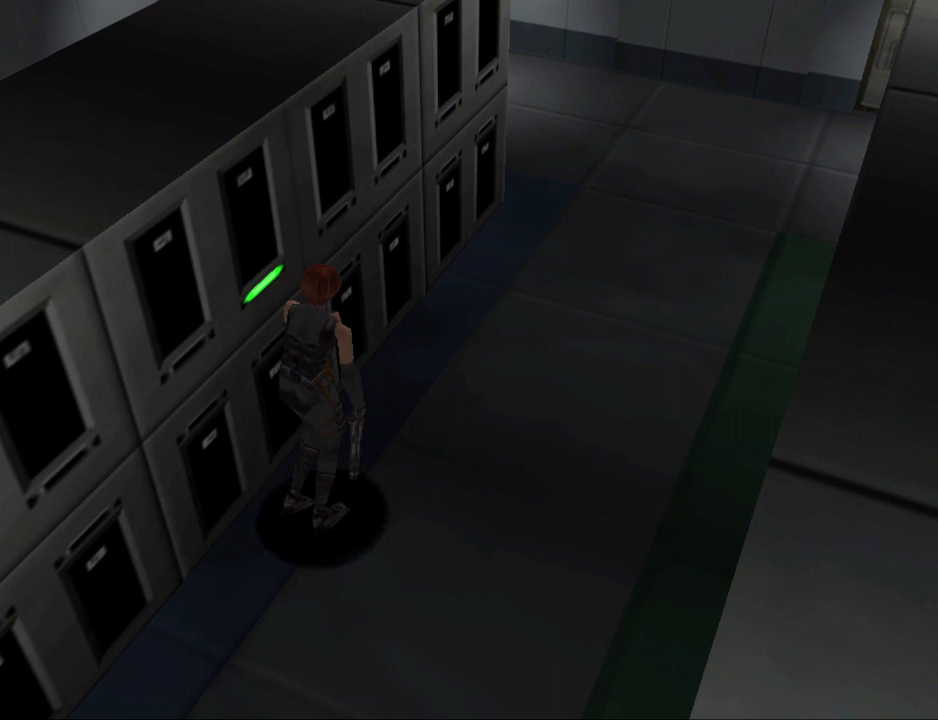
{"buttons": ["CIRCLE", "DPAD_UP"], "events": [[300, "DPAD_RIGHT", "down"], [433, "DPAD_RIGHT", "up"]]}
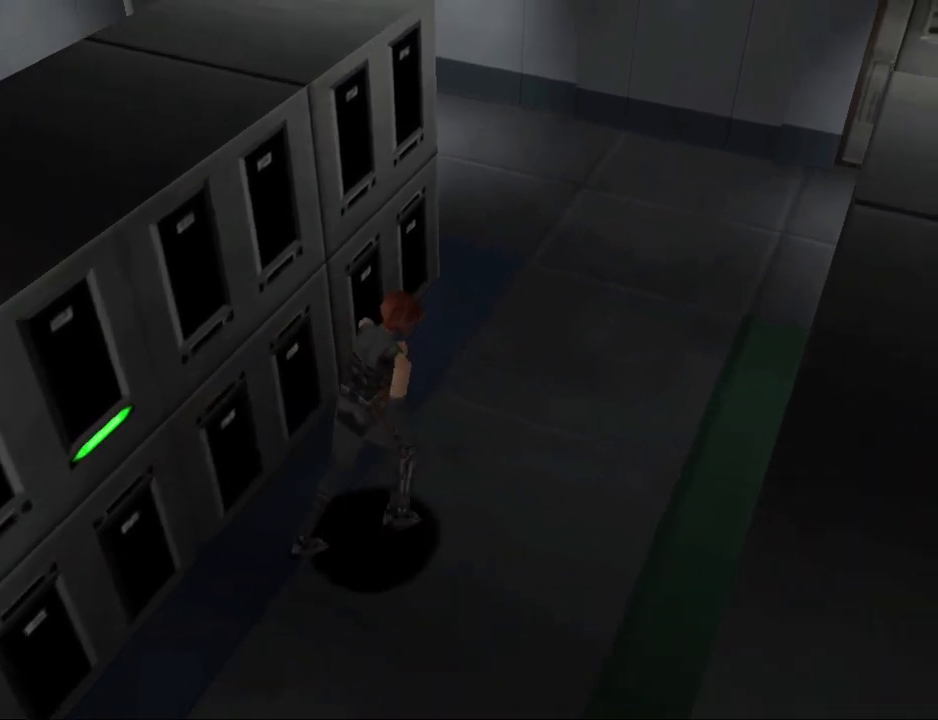
{"buttons": ["CIRCLE", "DPAD_UP"], "events": []}
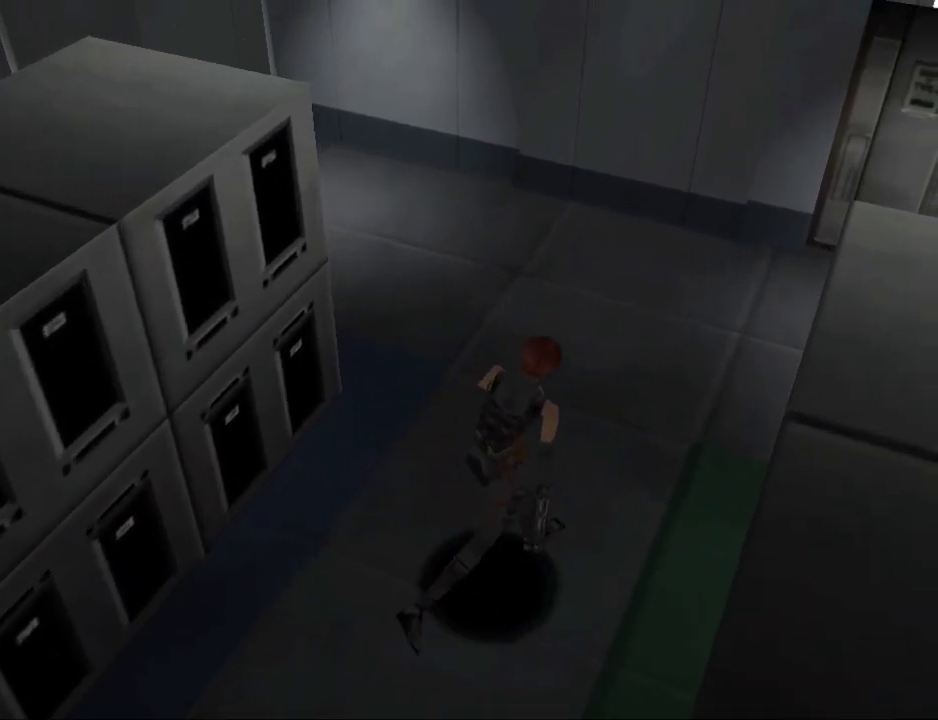
{"buttons": [], "events": [[167, "DPAD_LEFT", "down"], [200, "DPAD_LEFT", "up"], [367, "DPAD_UP", "up"], [400, "CIRCLE", "up"], [400, "R1", "down"], [500, "R1", "up"]]}
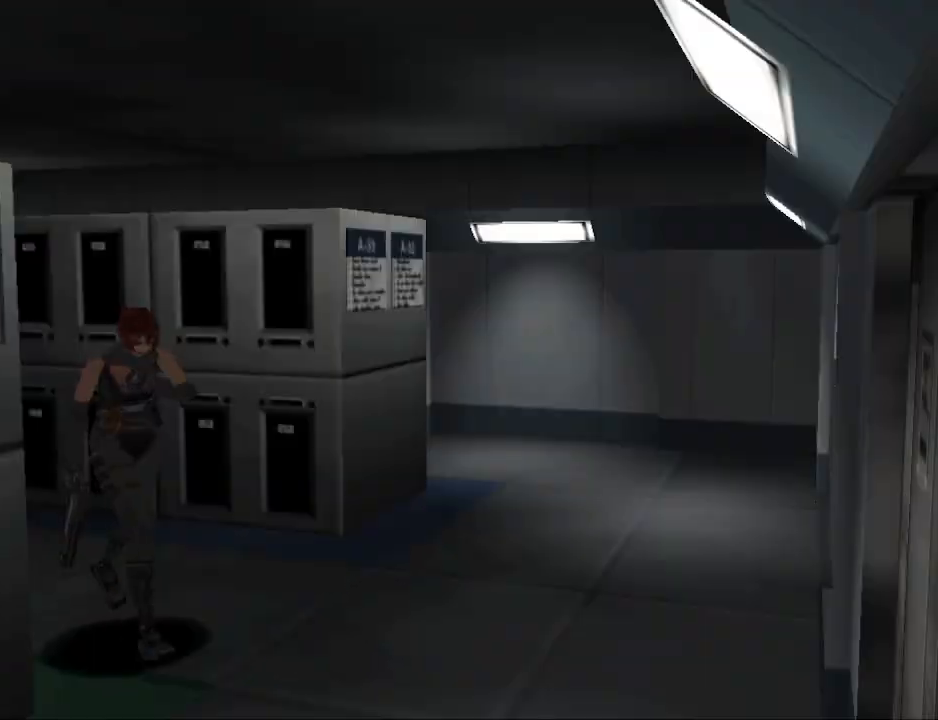
{"buttons": [], "events": []}
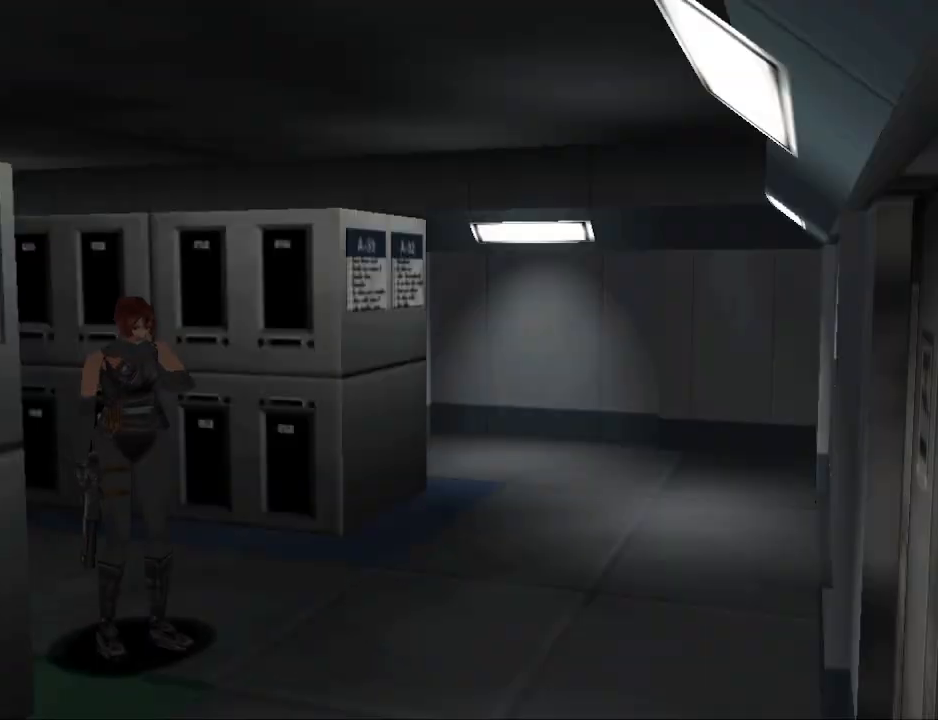
{"buttons": [], "events": [[133, "R1", "down"], [200, "R1", "up"]]}
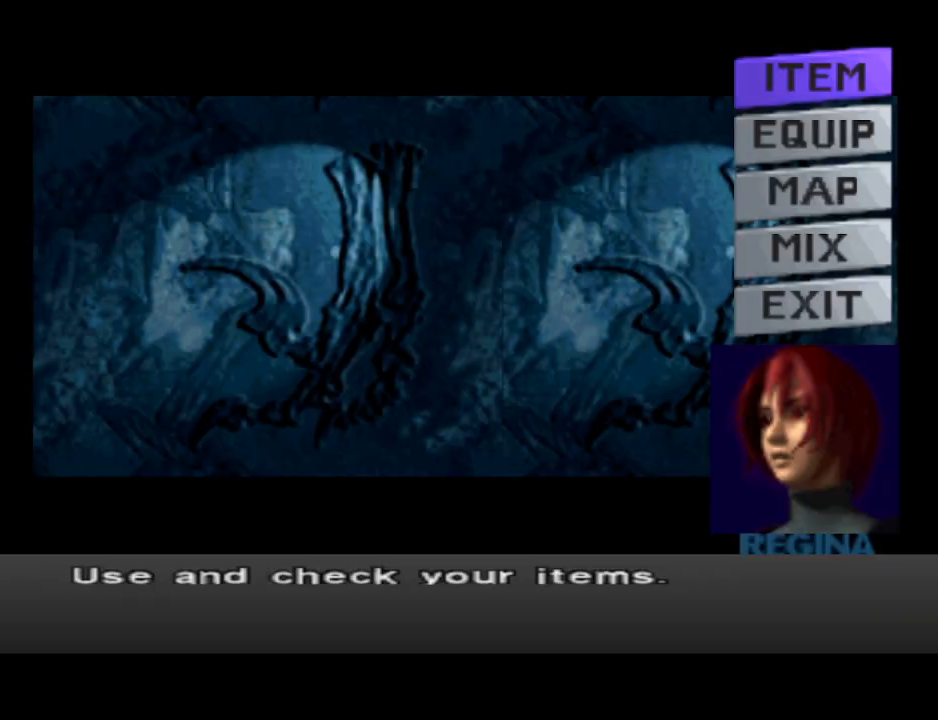
{"buttons": [], "events": [[100, "DPAD_DOWN", "down"], [233, "DPAD_DOWN", "up"], [267, "DPAD_DOWN", "down"], [367, "DPAD_DOWN", "up"]]}
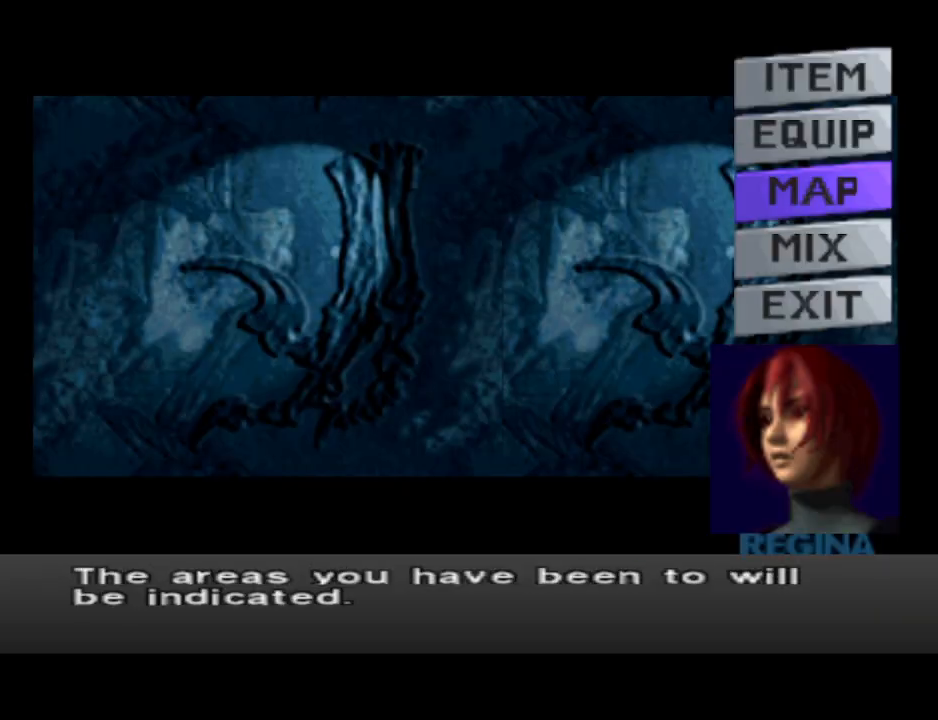
{"buttons": [], "events": [[33, "CROSS", "down"], [167, "CROSS", "up"]]}